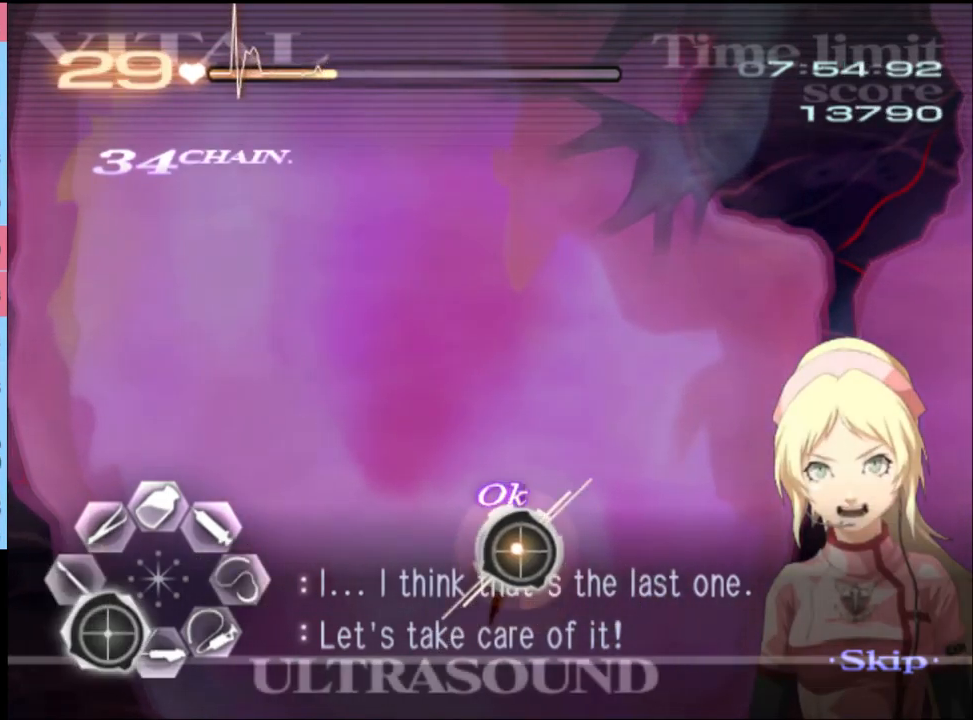
Gameplay with keyboard and mouse; each line is a JSON object with the keys and mouse buttons held at the frame after it. "events" lists presses ("down") and releases ("up") of "a", "alt", "c", "d", "e", "f", "q", "r", "s", "shift", "space", "v", "w", "mouse_left", "mouse_wheel", "mouse_right", "mouse_mb4" and "mouse_mb5" between this image and that frame as [ms after this image, input, new state], when the widget could be followed in between. "mouse_left", "mouse_wheel", "mouse_right", "mouse_mb4", "mouse_mb5" = the "left", "wheel", "right", "mb4", "mb5" buttons of the "mouse" list. No other keys are recorded. "wheel" means that the mouse wheel is clicked or scrolled. Mouse movement is not recorded.
{"keys": ["a"], "mouse": [], "events": [[133, "s", "up"]]}
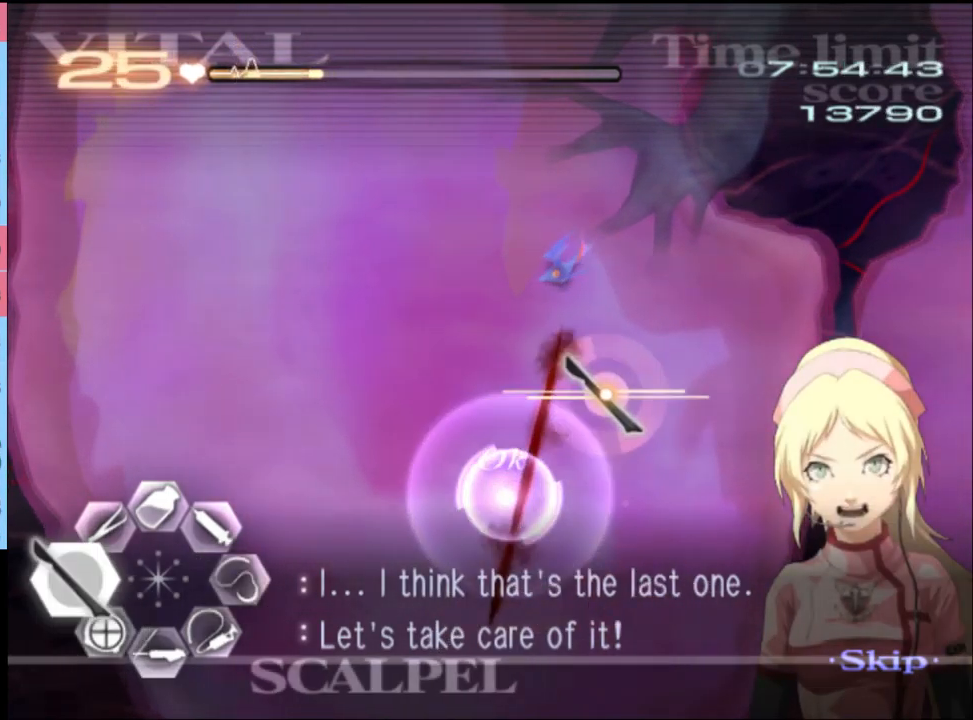
{"keys": ["a"], "mouse": ["left"], "events": [[67, "mouse_left", "down"], [167, "mouse_left", "up"], [467, "mouse_left", "down"]]}
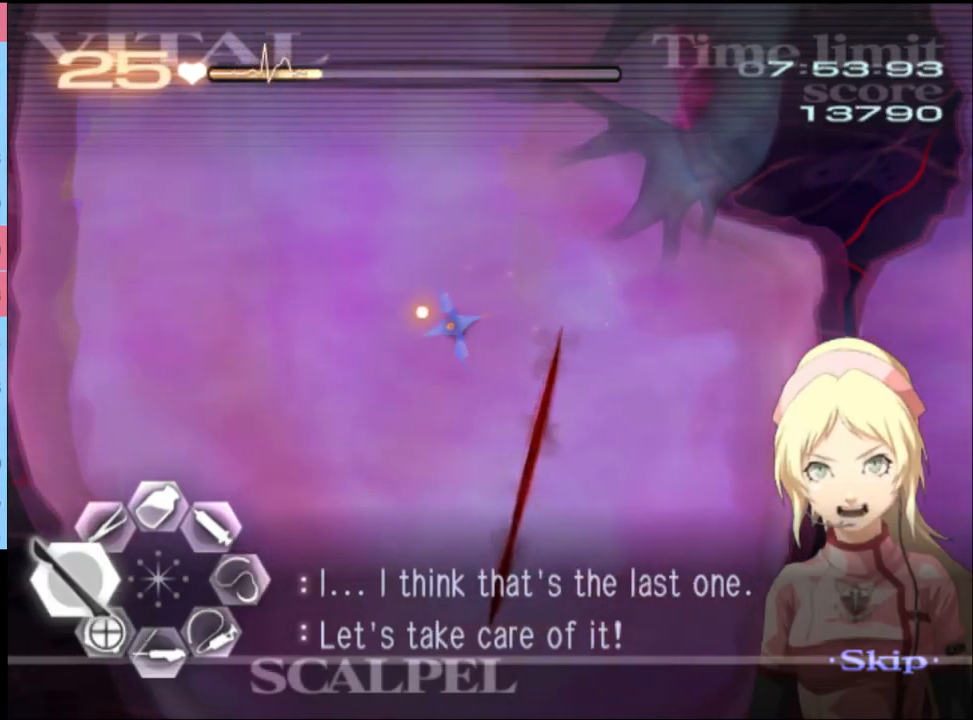
{"keys": ["s"], "mouse": [], "events": [[67, "a", "up"], [67, "s", "down"], [100, "mouse_left", "up"], [200, "mouse_left", "down"], [300, "mouse_left", "up"]]}
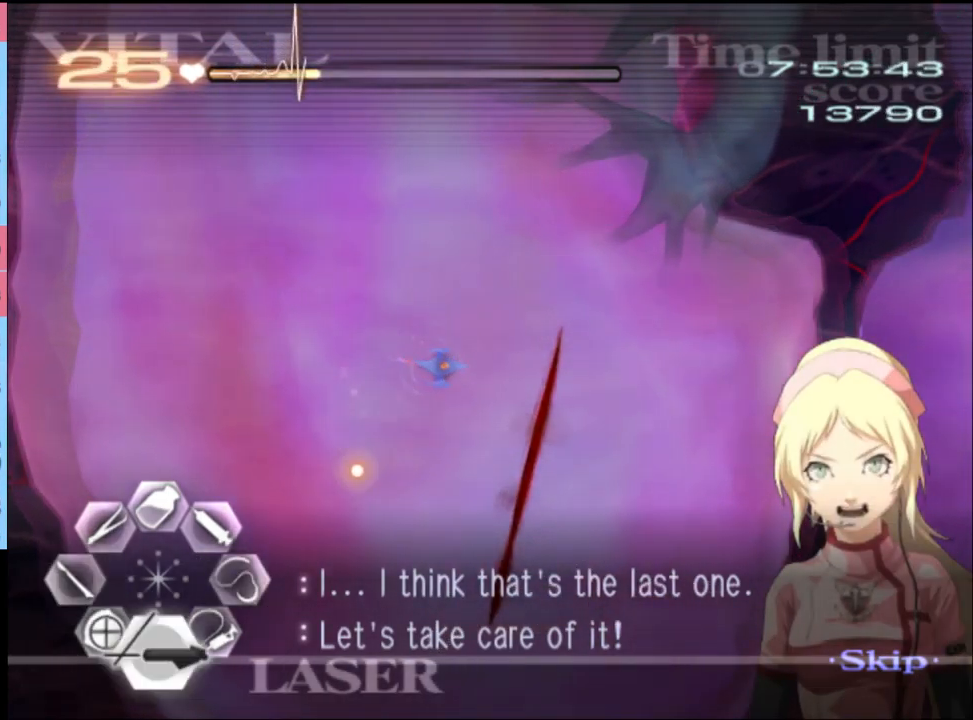
{"keys": ["s"], "mouse": ["left"], "events": [[133, "mouse_left", "down"], [300, "mouse_left", "up"], [533, "mouse_left", "down"]]}
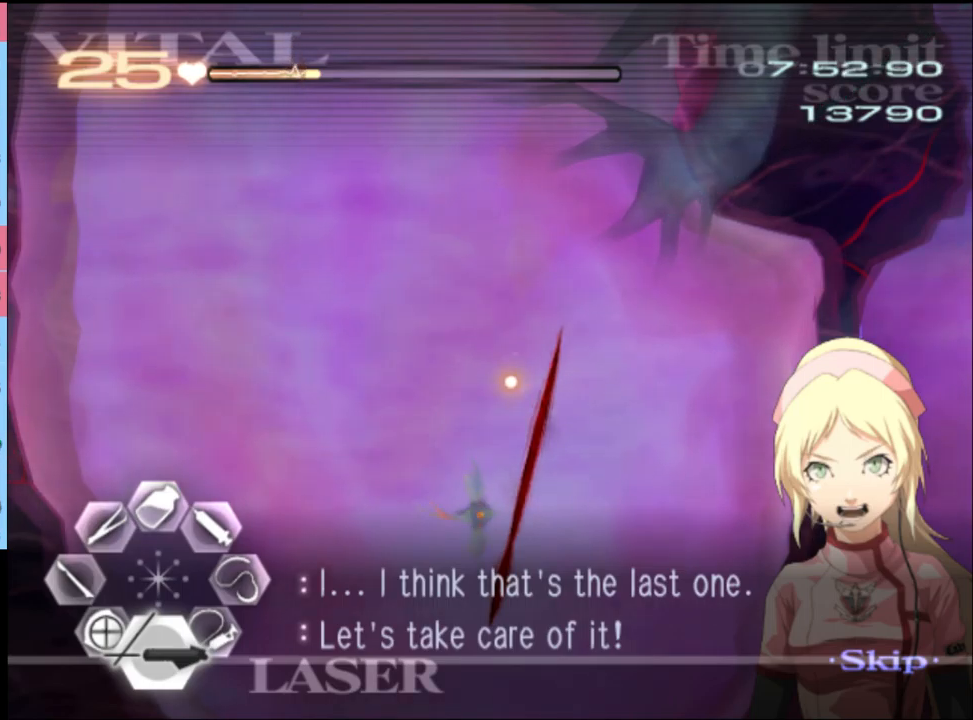
{"keys": ["d"], "mouse": ["left"], "events": [[233, "mouse_left", "up"], [333, "d", "down"], [333, "s", "up"], [467, "mouse_left", "down"]]}
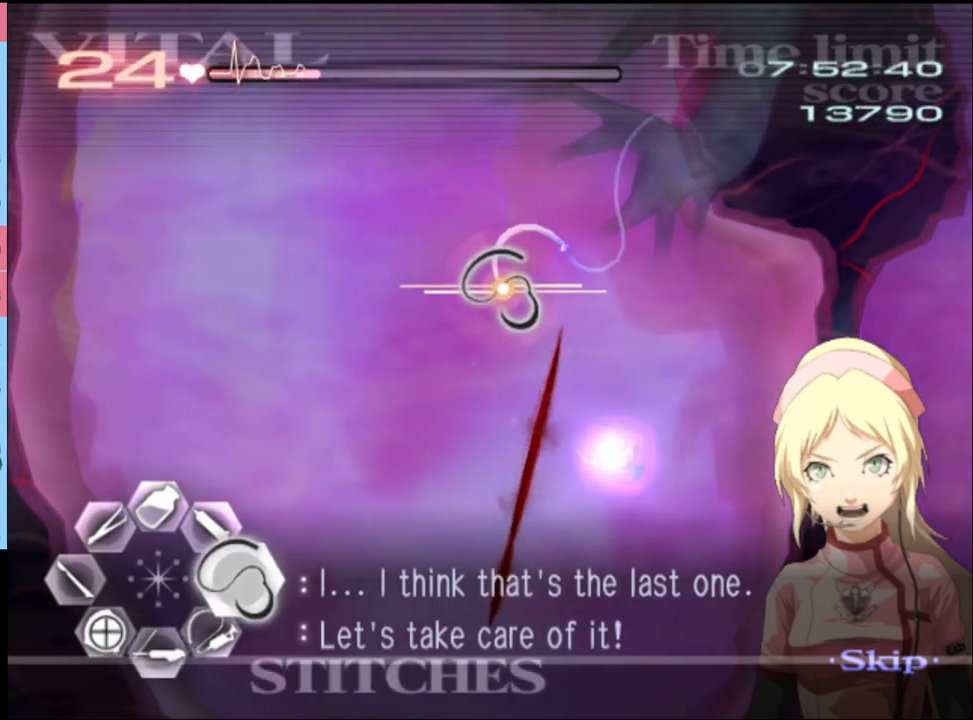
{"keys": ["w"], "mouse": [], "events": [[467, "mouse_left", "up"], [500, "d", "up"], [500, "w", "down"]]}
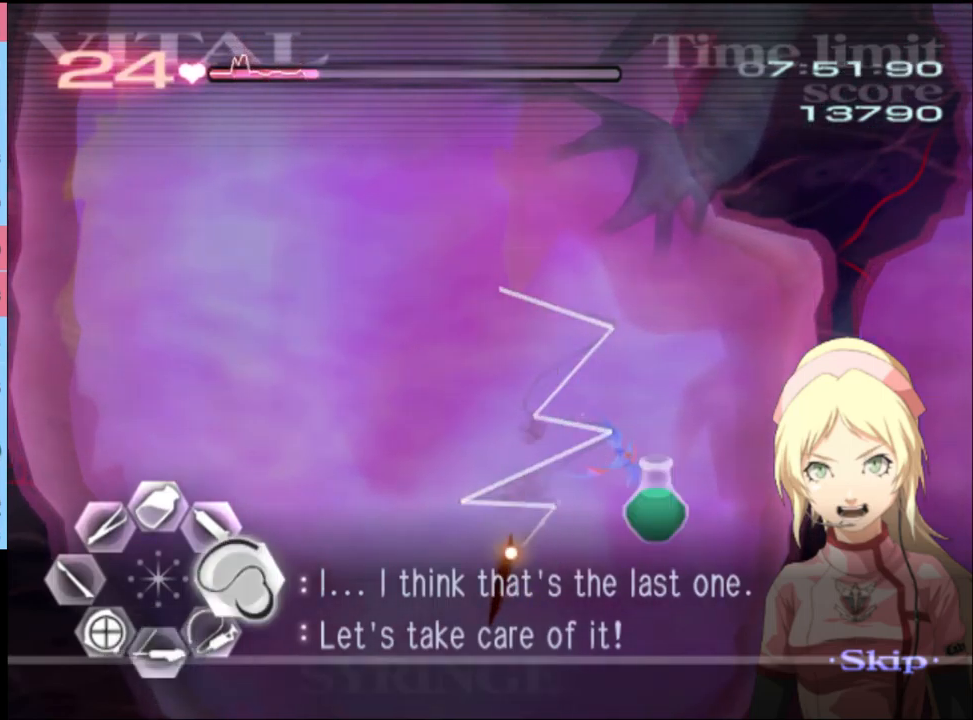
{"keys": ["a", "s"], "mouse": [], "events": [[67, "mouse_left", "down"], [233, "mouse_left", "up"], [233, "w", "up"], [267, "a", "down"], [300, "s", "down"], [400, "mouse_left", "down"], [467, "mouse_left", "up"]]}
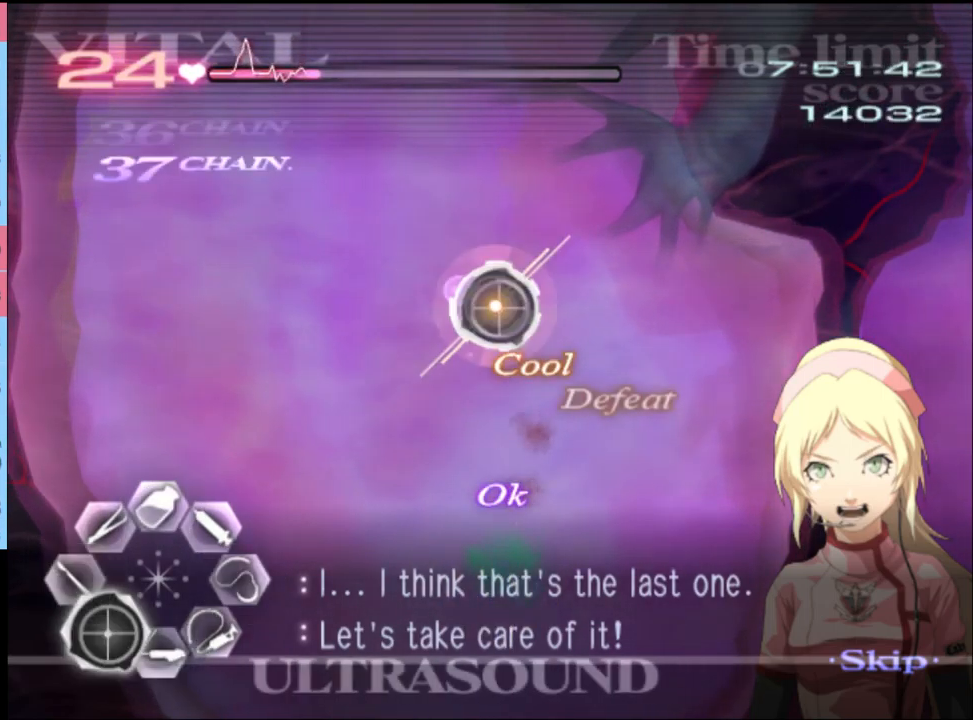
{"keys": ["a"], "mouse": [], "events": [[400, "s", "up"]]}
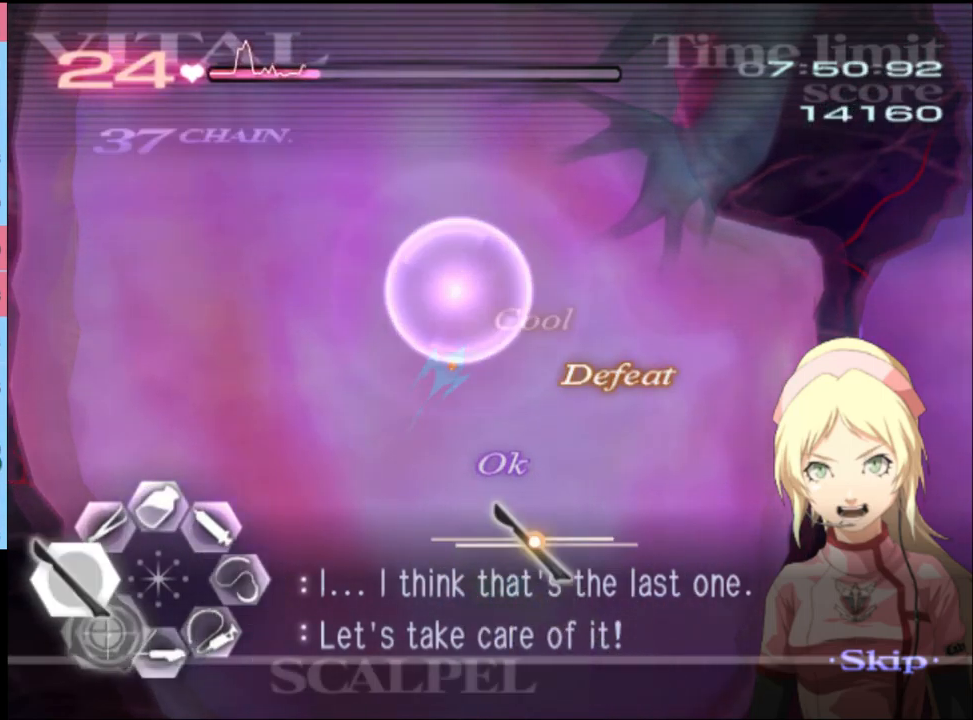
{"keys": ["s"], "mouse": [], "events": [[67, "mouse_left", "down"], [200, "mouse_left", "up"], [400, "a", "up"], [433, "s", "down"]]}
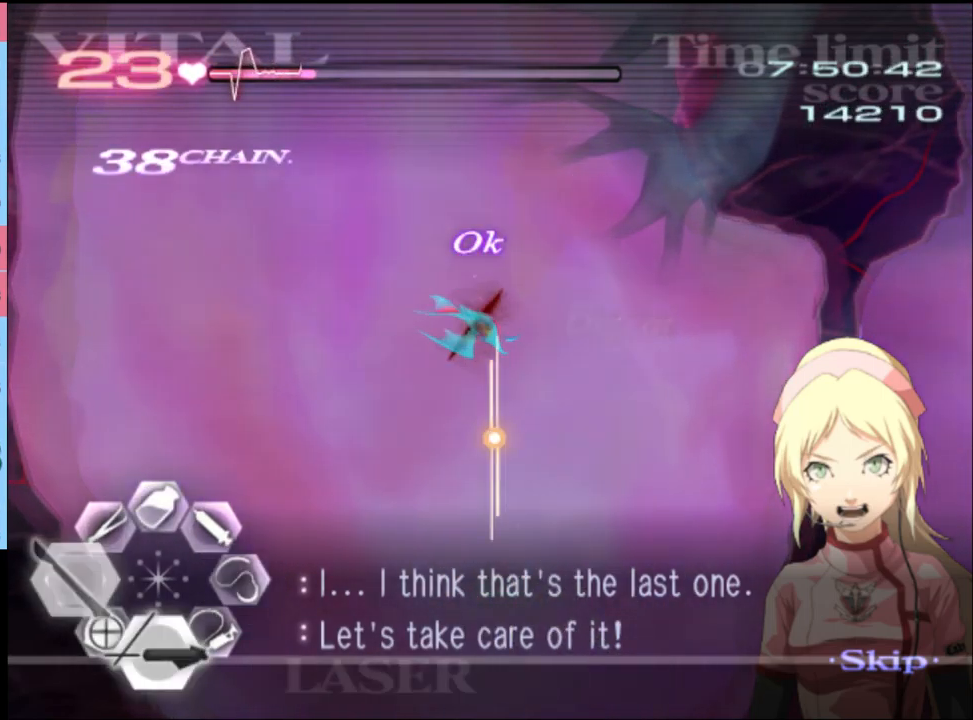
{"keys": ["s"], "mouse": ["left"], "events": [[67, "mouse_left", "down"]]}
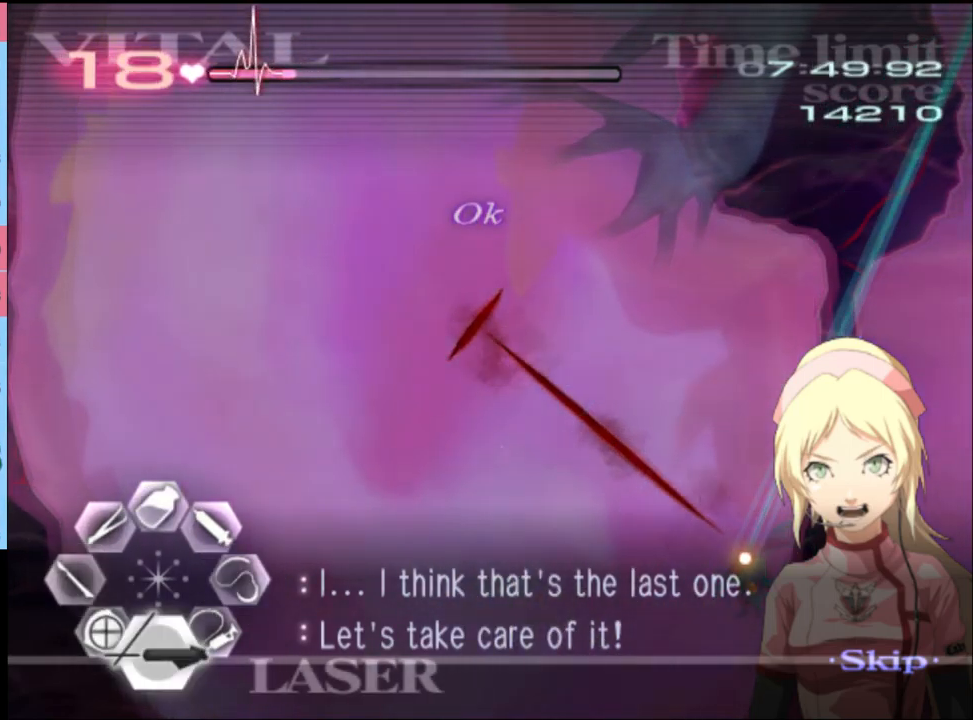
{"keys": ["d"], "mouse": ["left"], "events": [[133, "mouse_left", "up"], [167, "d", "down"], [200, "s", "up"], [233, "mouse_left", "down"]]}
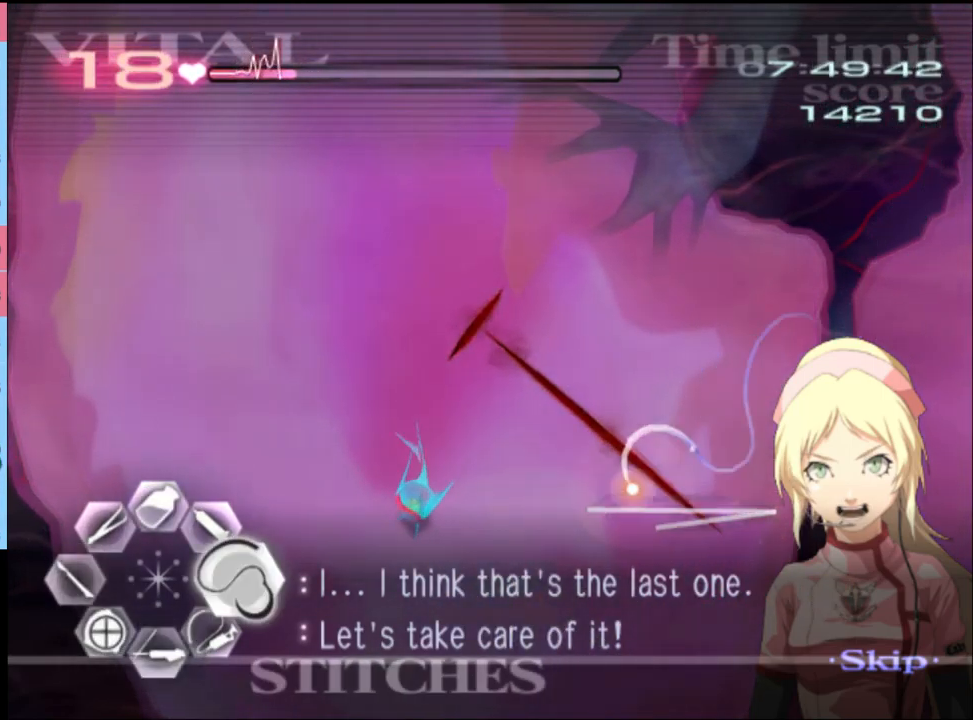
{"keys": [], "mouse": [], "events": [[267, "d", "up"], [267, "mouse_left", "up"], [267, "w", "down"], [367, "mouse_left", "down"], [467, "w", "up"], [500, "mouse_left", "up"]]}
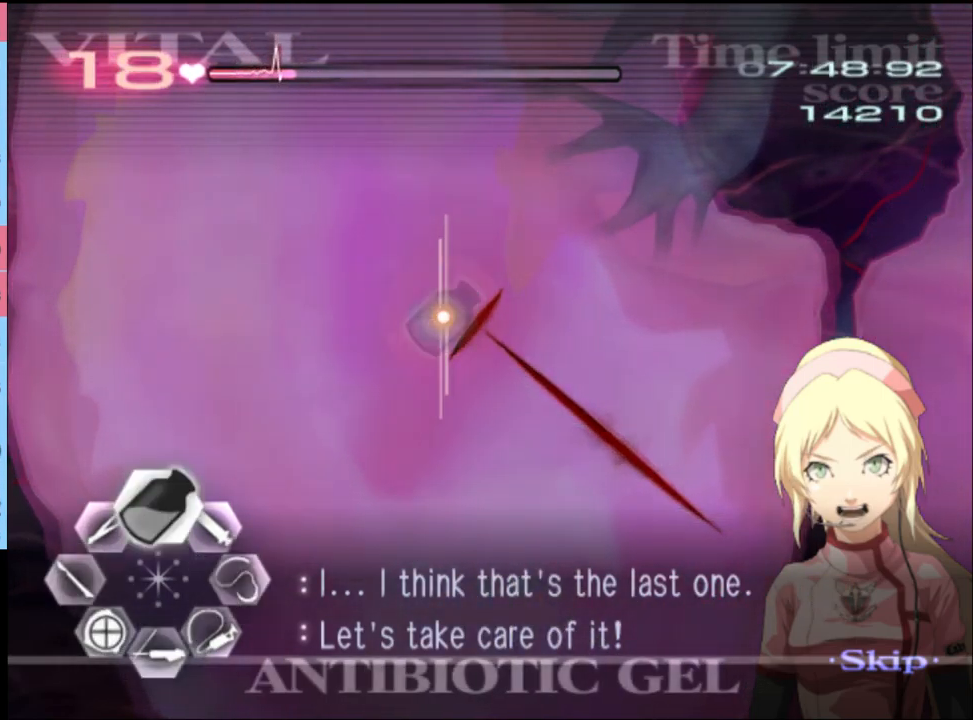
{"keys": ["a", "s"], "mouse": [], "events": [[33, "a", "down"], [33, "s", "down"], [133, "mouse_left", "down"], [200, "mouse_left", "up"]]}
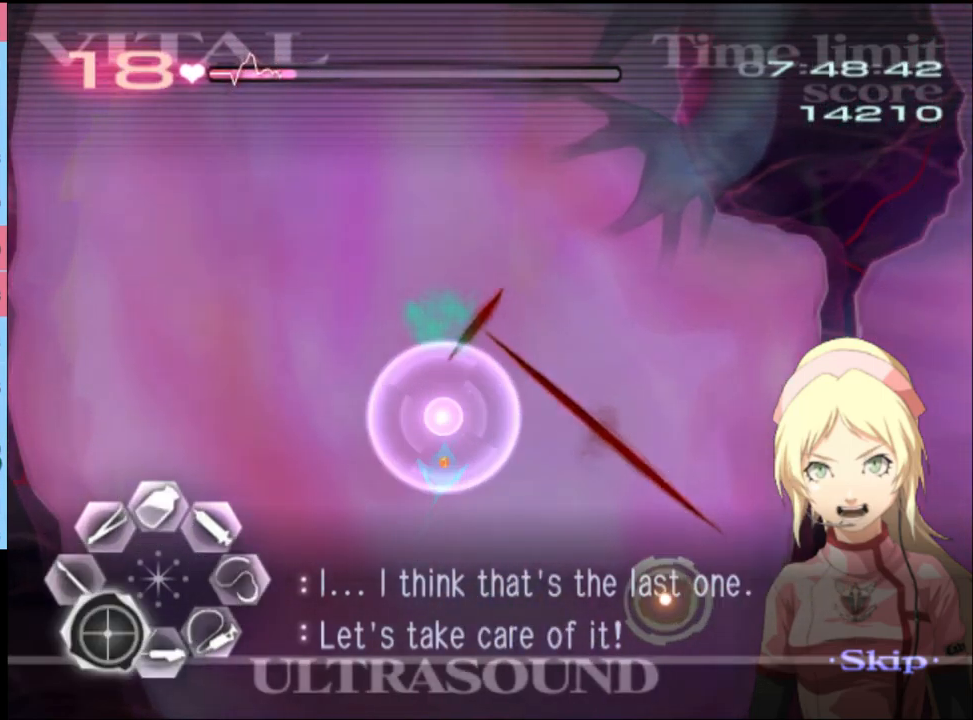
{"keys": ["a"], "mouse": ["left"], "events": [[233, "s", "up"], [333, "mouse_left", "down"]]}
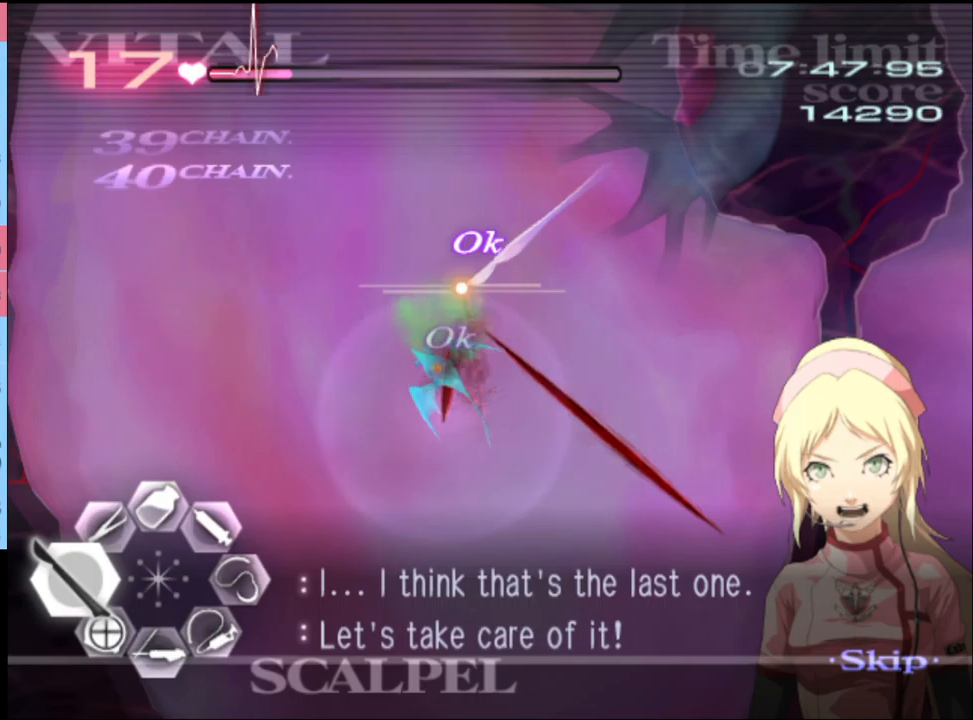
{"keys": ["s"], "mouse": ["left"], "events": [[34, "mouse_left", "up"], [167, "a", "up"], [234, "s", "down"], [367, "mouse_left", "down"]]}
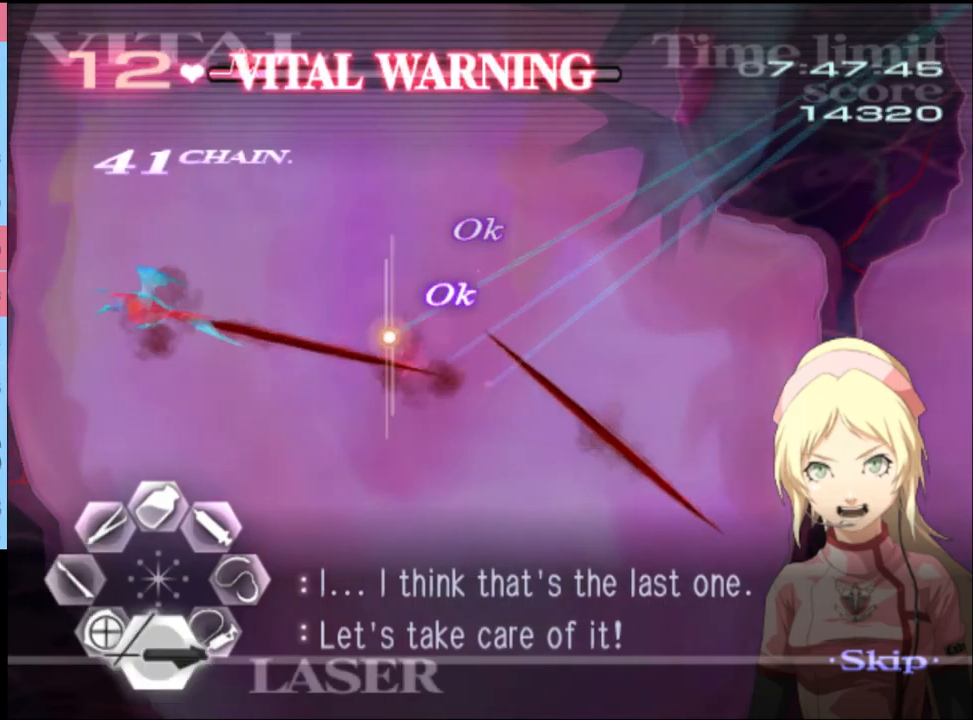
{"keys": ["d"], "mouse": [], "events": [[434, "mouse_left", "up"], [467, "s", "up"], [500, "d", "down"]]}
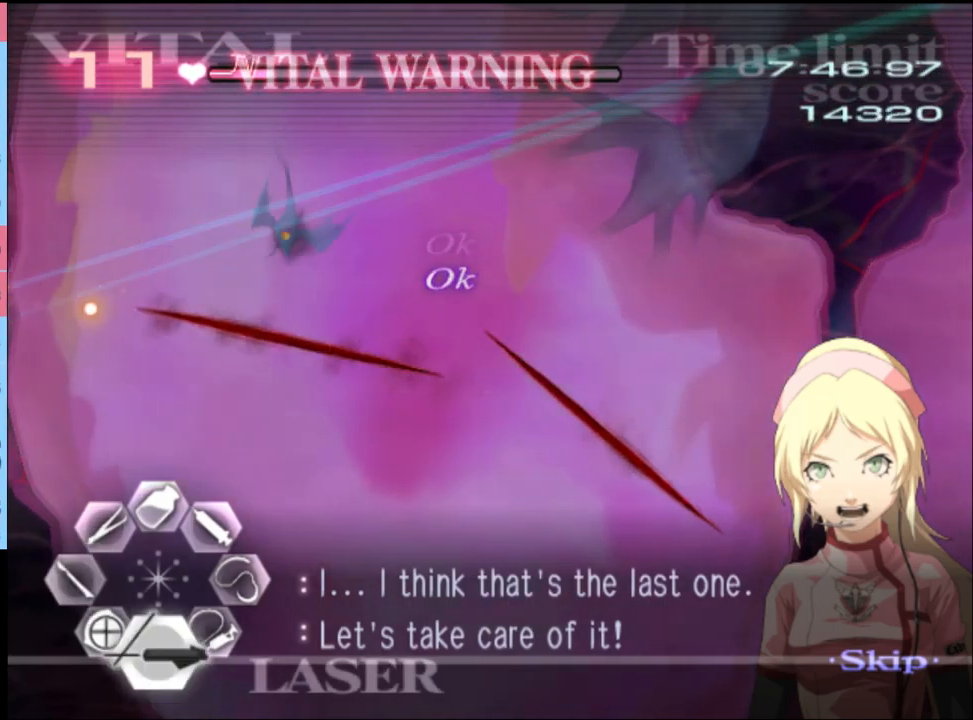
{"keys": ["d"], "mouse": ["left"], "events": [[67, "mouse_left", "down"]]}
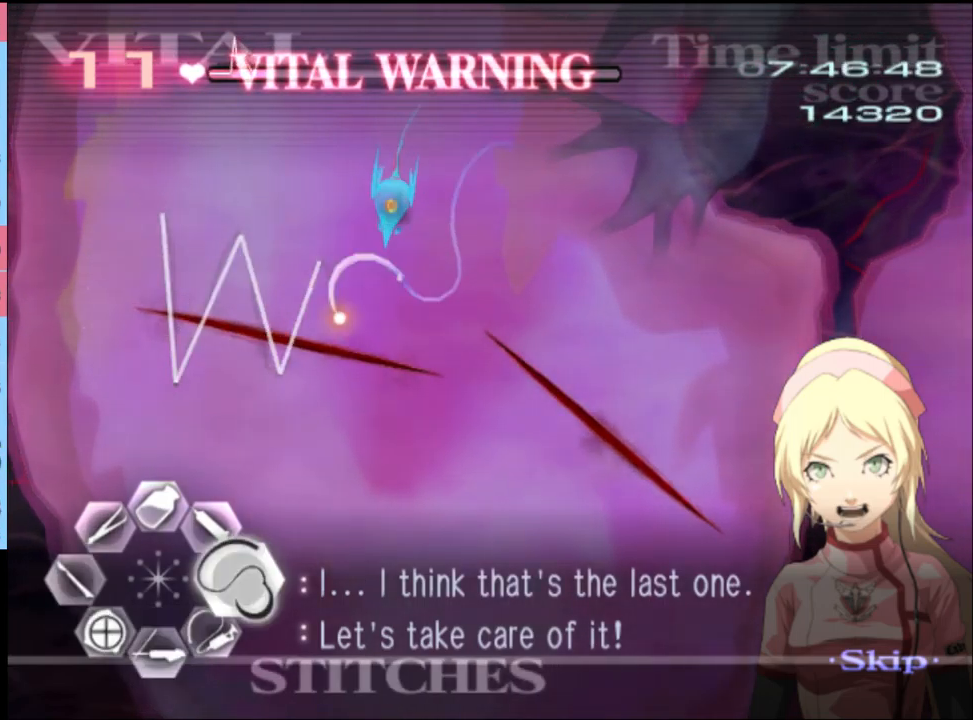
{"keys": ["d"], "mouse": ["left"], "events": [[67, "mouse_left", "up"], [167, "mouse_left", "down"]]}
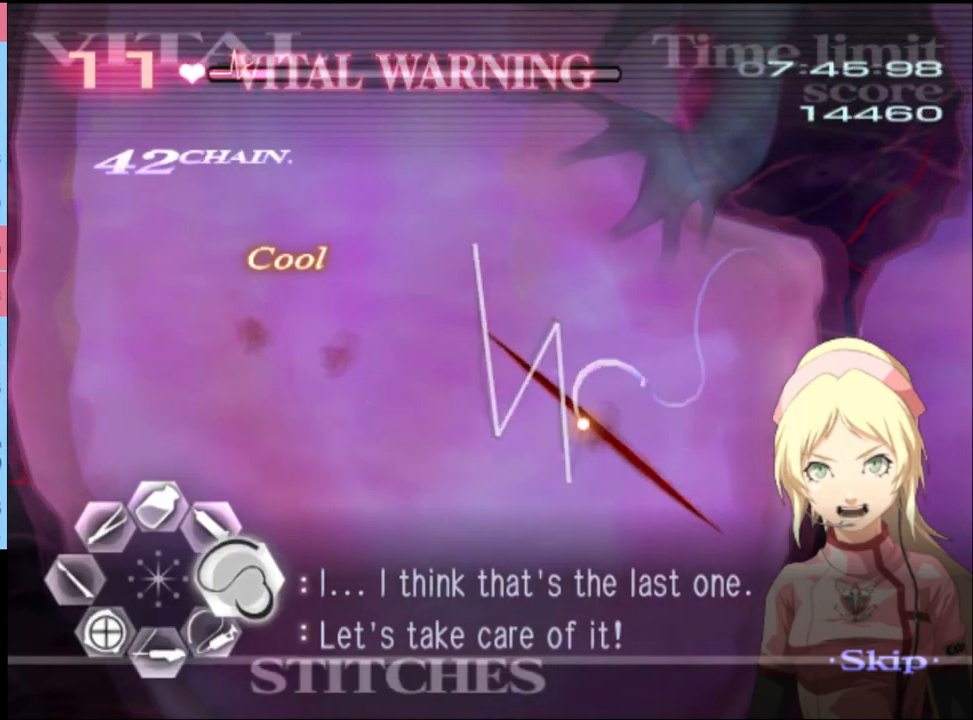
{"keys": ["d", "w"], "mouse": [], "events": [[300, "mouse_left", "up"], [334, "w", "down"]]}
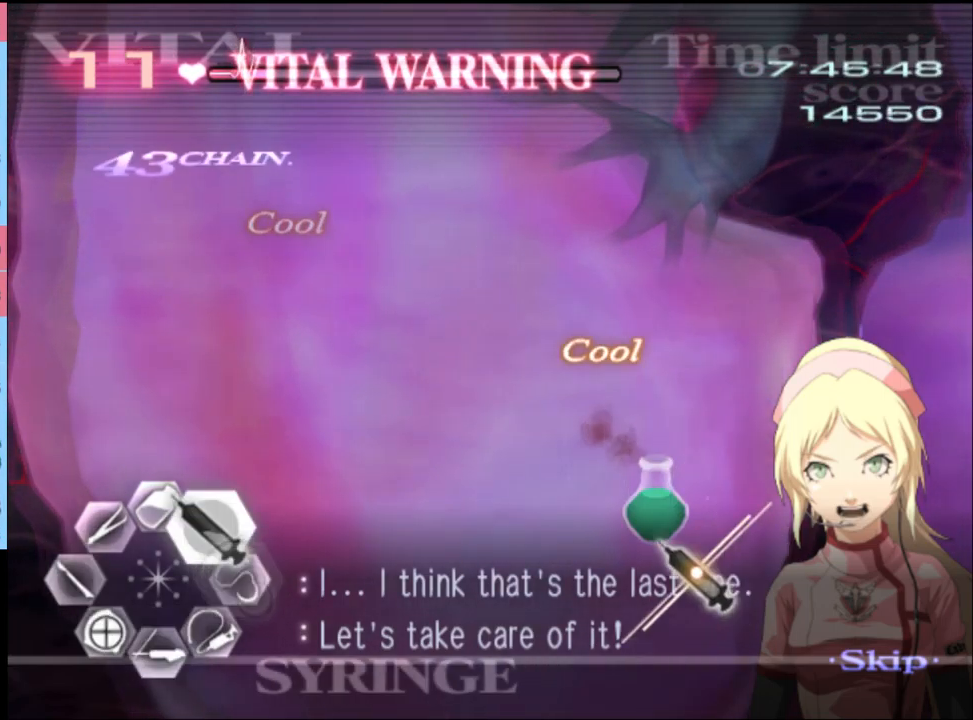
{"keys": ["d", "w"], "mouse": ["left"], "events": [[67, "mouse_left", "down"], [334, "mouse_left", "up"], [400, "mouse_left", "down"]]}
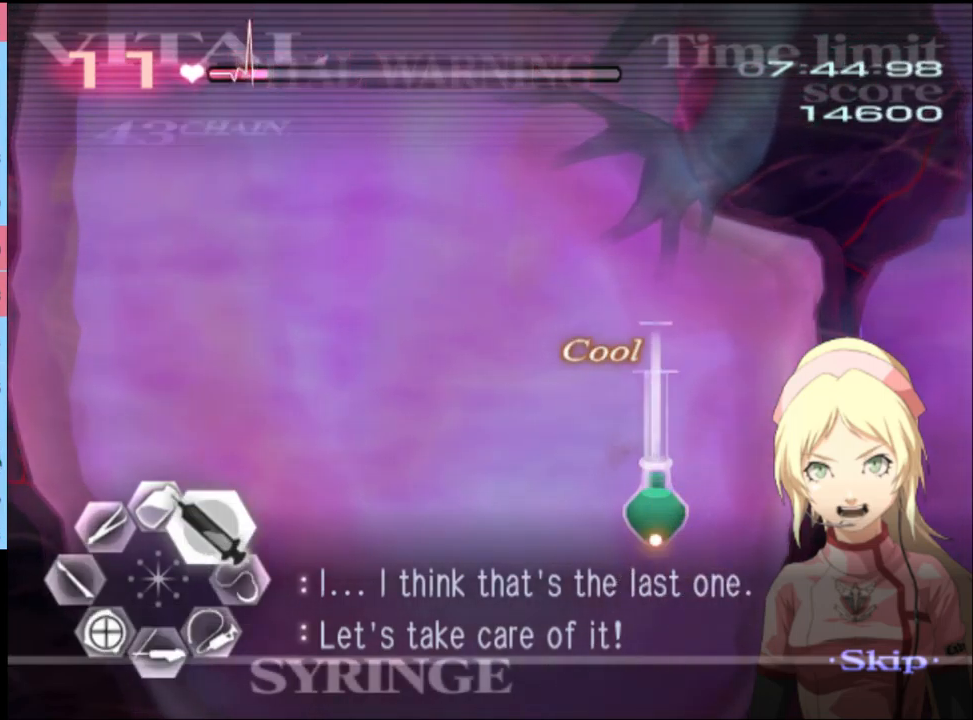
{"keys": ["d", "w"], "mouse": ["left"], "events": [[300, "mouse_left", "up"], [367, "mouse_left", "down"]]}
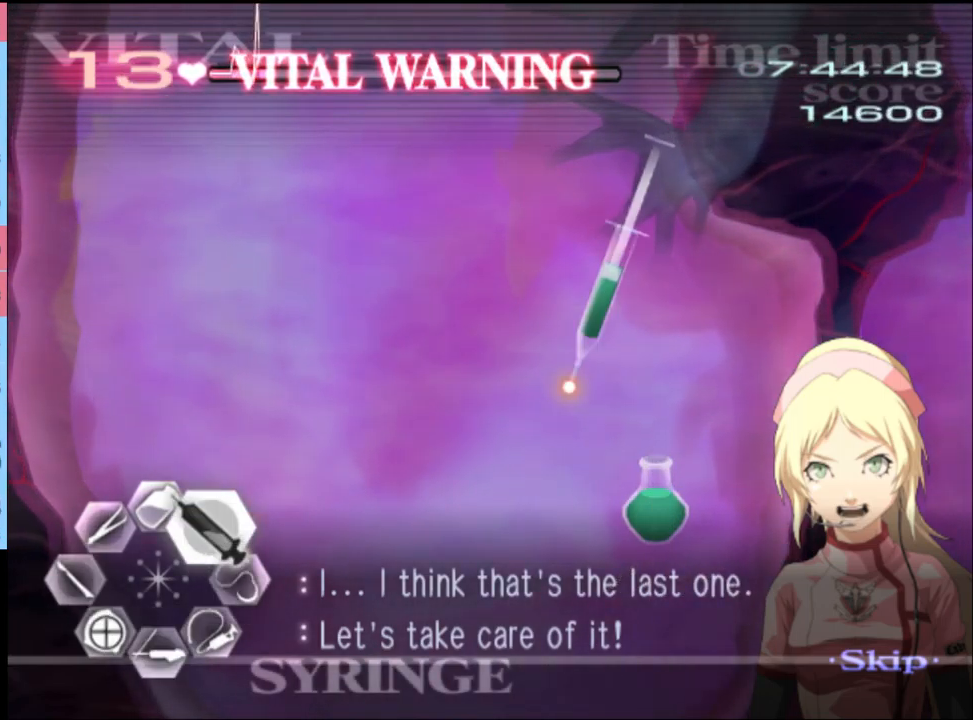
{"keys": ["a", "d", "w"], "mouse": ["left"], "events": [[500, "a", "down"]]}
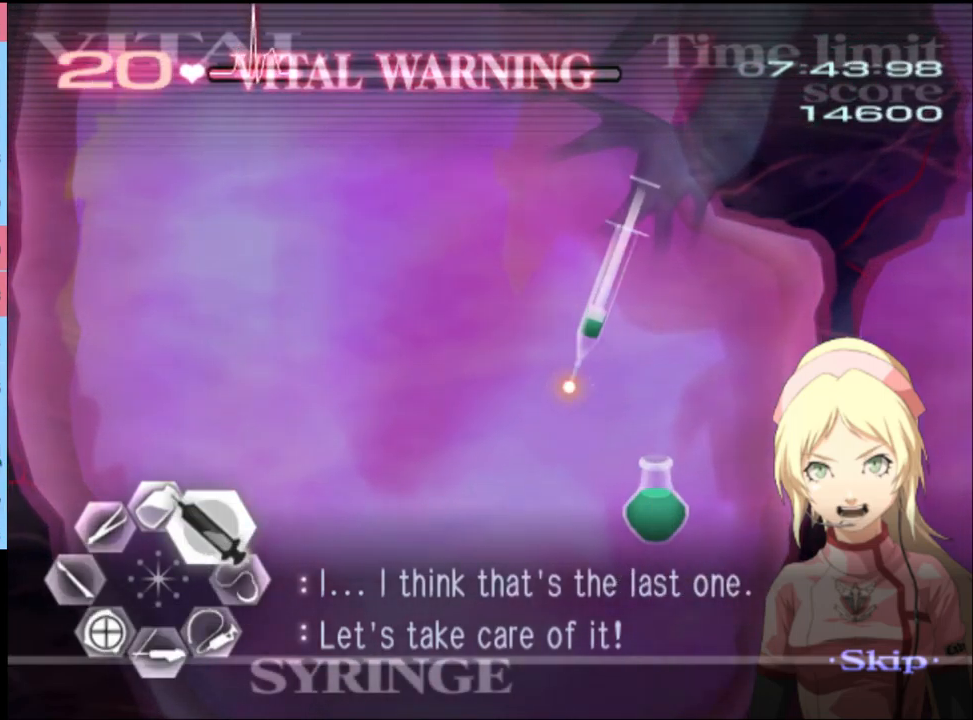
{"keys": ["a"], "mouse": [], "events": [[34, "d", "up"], [67, "mouse_left", "up"], [67, "w", "up"], [134, "s", "down"], [167, "mouse_left", "down"], [234, "mouse_left", "up"], [434, "s", "up"]]}
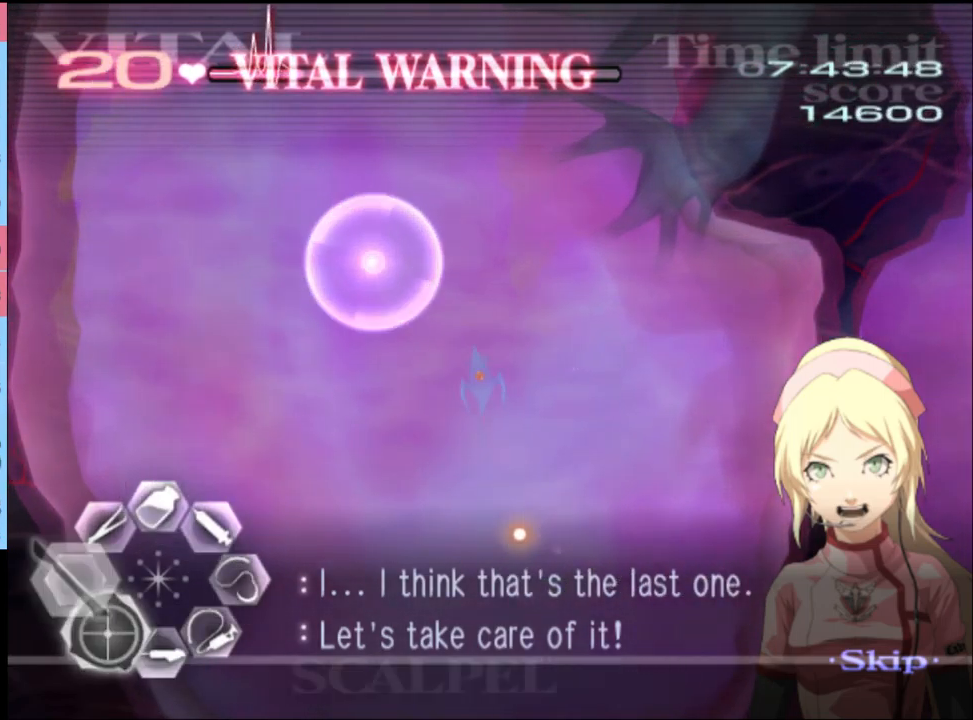
{"keys": ["a"], "mouse": ["left"], "events": [[167, "mouse_left", "down"], [300, "mouse_left", "up"], [467, "mouse_left", "down"]]}
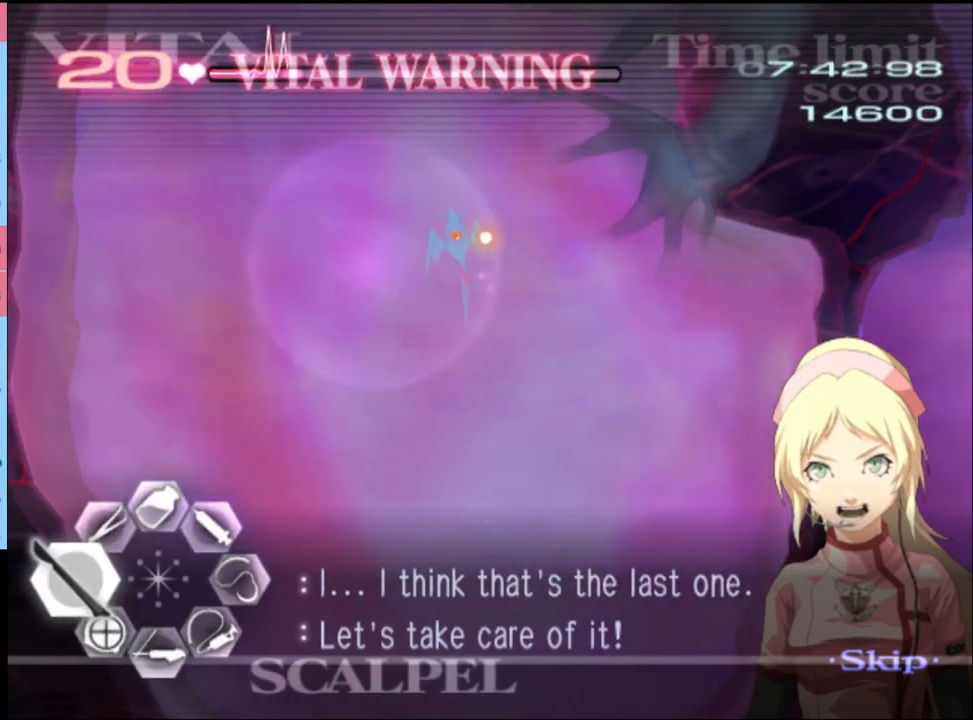
{"keys": ["s"], "mouse": ["left"], "events": [[100, "mouse_left", "up"], [267, "a", "up"], [267, "s", "down"], [400, "mouse_left", "down"]]}
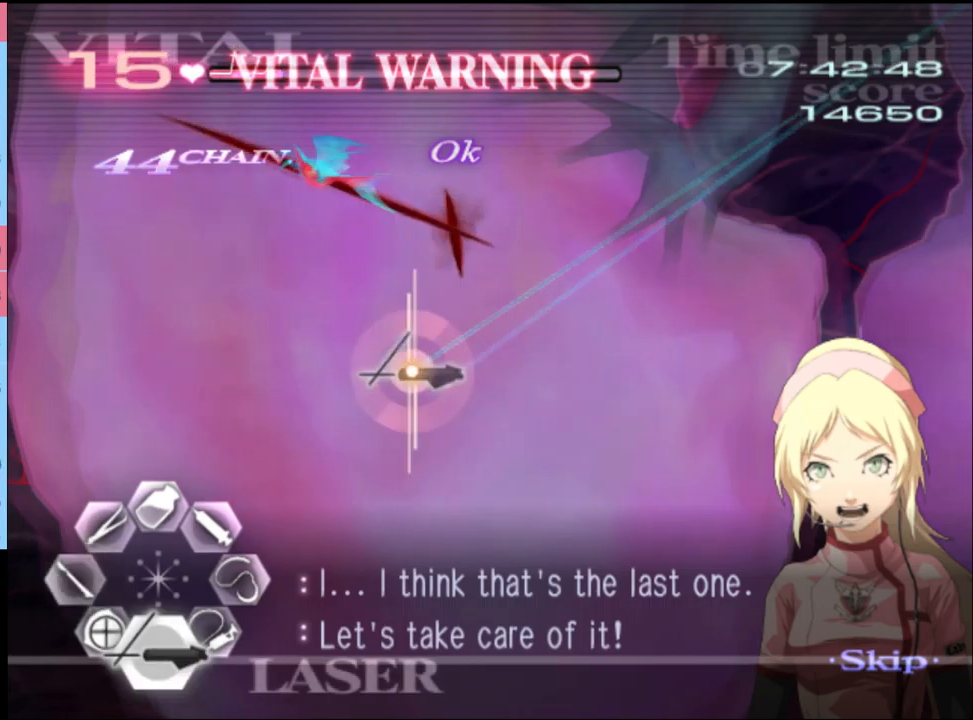
{"keys": ["s"], "mouse": [], "events": [[467, "mouse_left", "up"]]}
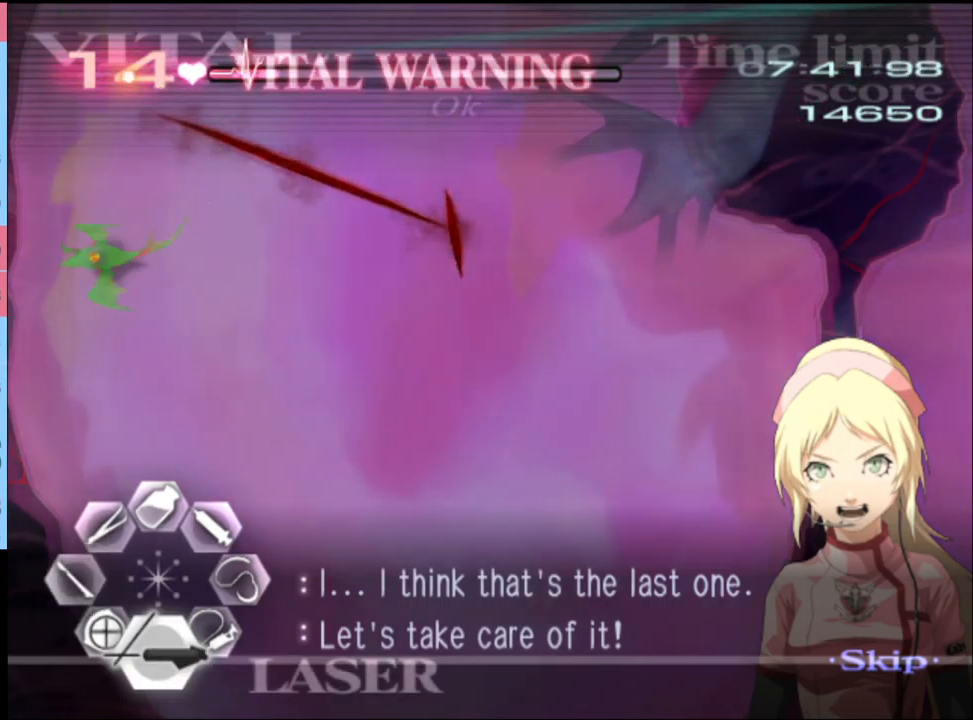
{"keys": ["d"], "mouse": ["left"], "events": [[33, "d", "down"], [33, "s", "up"], [100, "mouse_left", "down"]]}
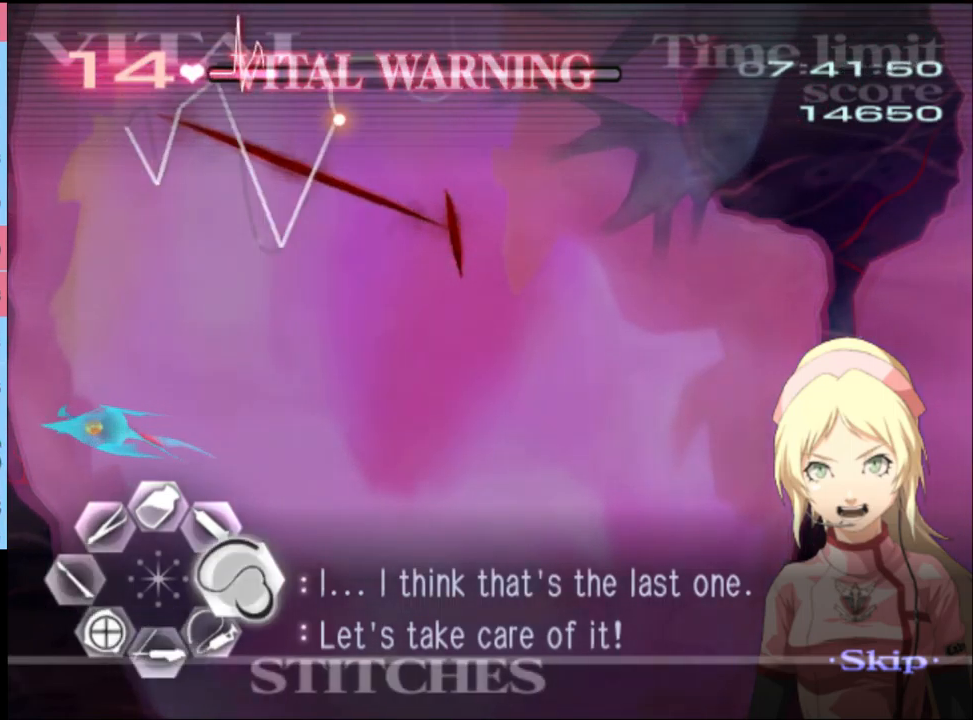
{"keys": ["a", "s"], "mouse": [], "events": [[133, "mouse_left", "up"], [200, "d", "up"], [200, "w", "down"], [267, "mouse_left", "down"], [400, "w", "up"], [433, "a", "down"], [433, "mouse_left", "up"], [467, "s", "down"]]}
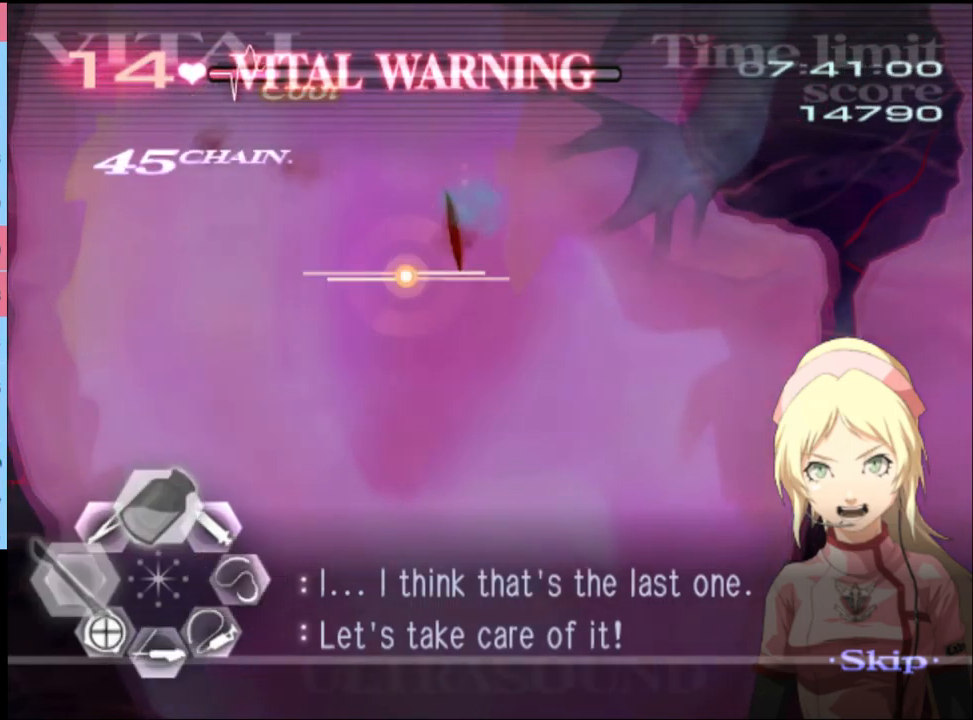
{"keys": ["a"], "mouse": [], "events": [[67, "mouse_left", "down"], [167, "mouse_left", "up"], [467, "s", "up"]]}
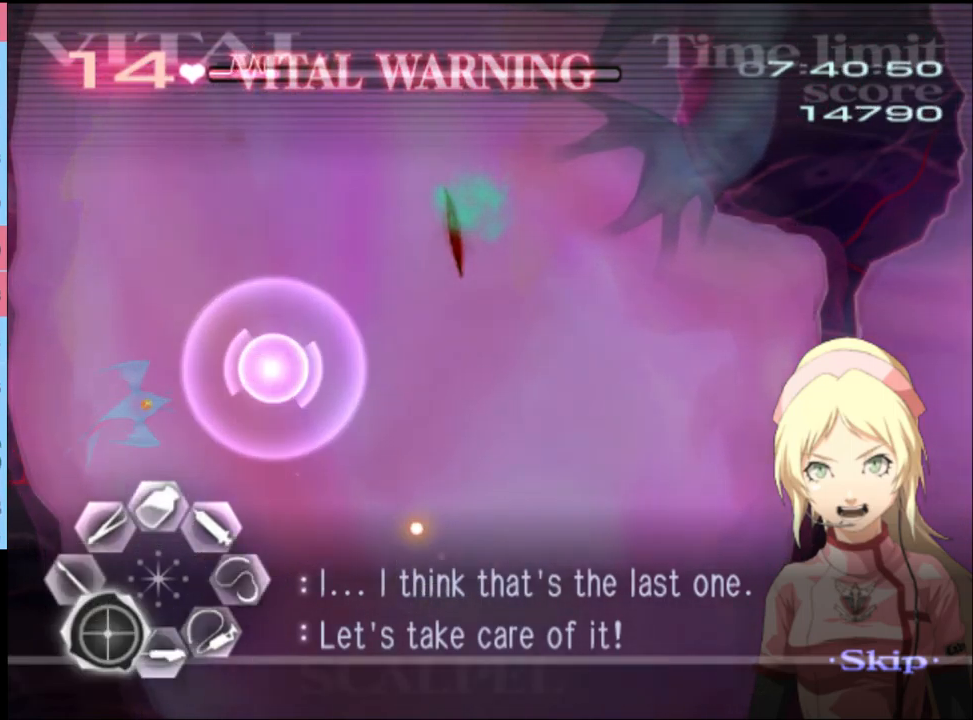
{"keys": ["s"], "mouse": [], "events": [[167, "mouse_left", "down"], [333, "mouse_left", "up"], [400, "a", "up"], [433, "s", "down"]]}